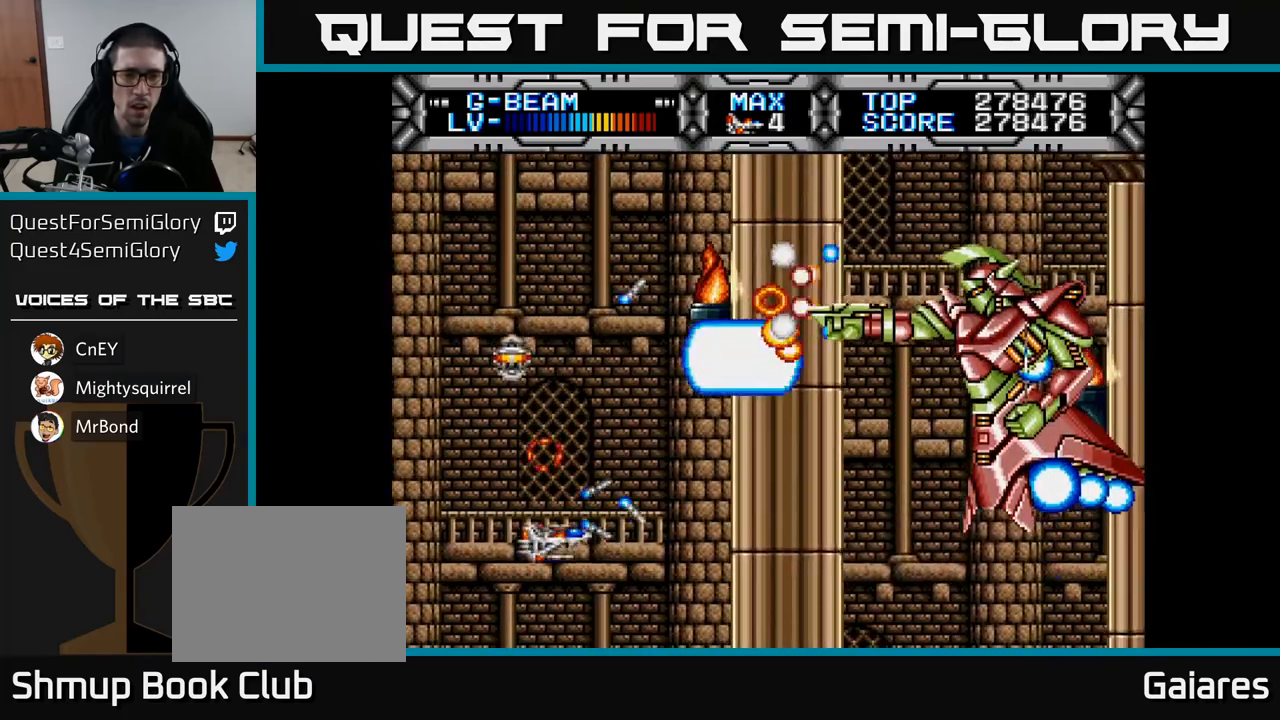
Gameplay with a controller (Xbox layout); each line is a JSON object with the inputs held at the frame after it. "events" lists button and stick changes between this image and that frame as [ms after this image, input, new state], when the widget could be followed in between.
{"buttons": ["X", "DPAD_UP"], "left_stick": "center", "right_stick": "center", "events": [[317, "DPAD_RIGHT", "down"], [467, "DPAD_RIGHT", "up"], [467, "DPAD_UP", "down"]]}
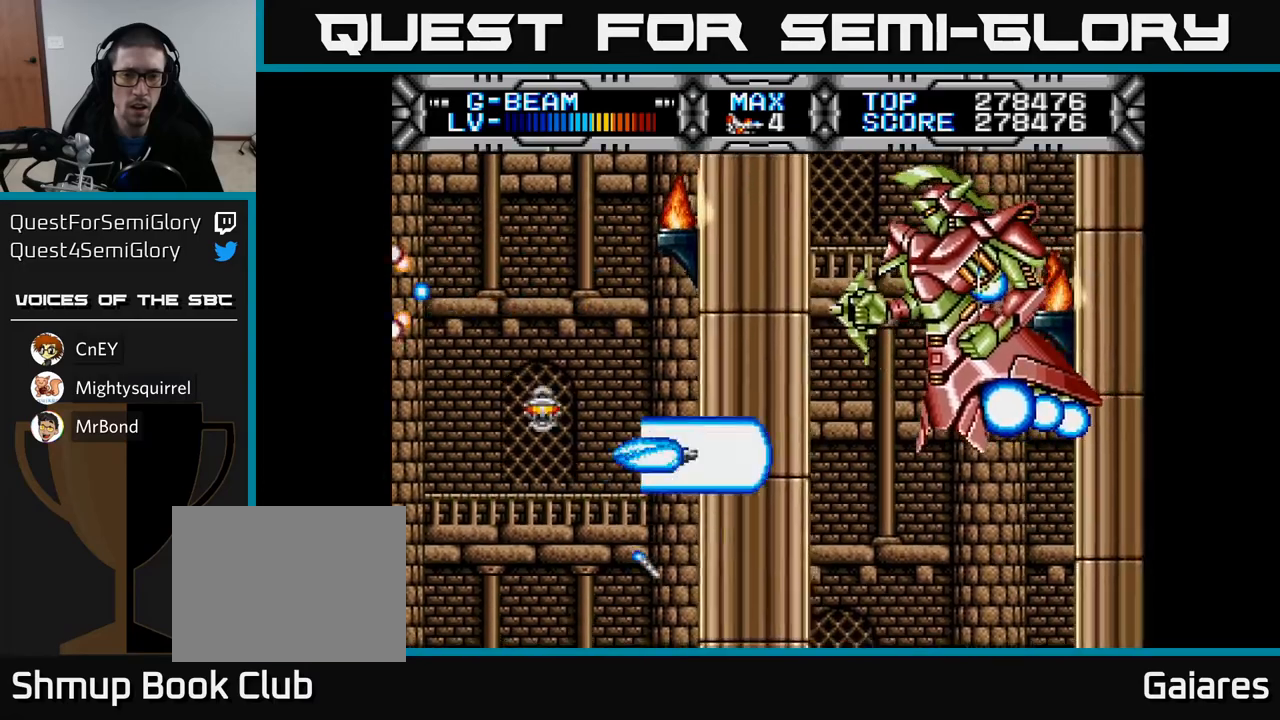
{"buttons": ["X", "DPAD_DOWN"], "left_stick": "center", "right_stick": "center", "events": [[50, "DPAD_LEFT", "down"], [133, "DPAD_UP", "up"], [250, "DPAD_DOWN", "down"], [467, "DPAD_LEFT", "up"]]}
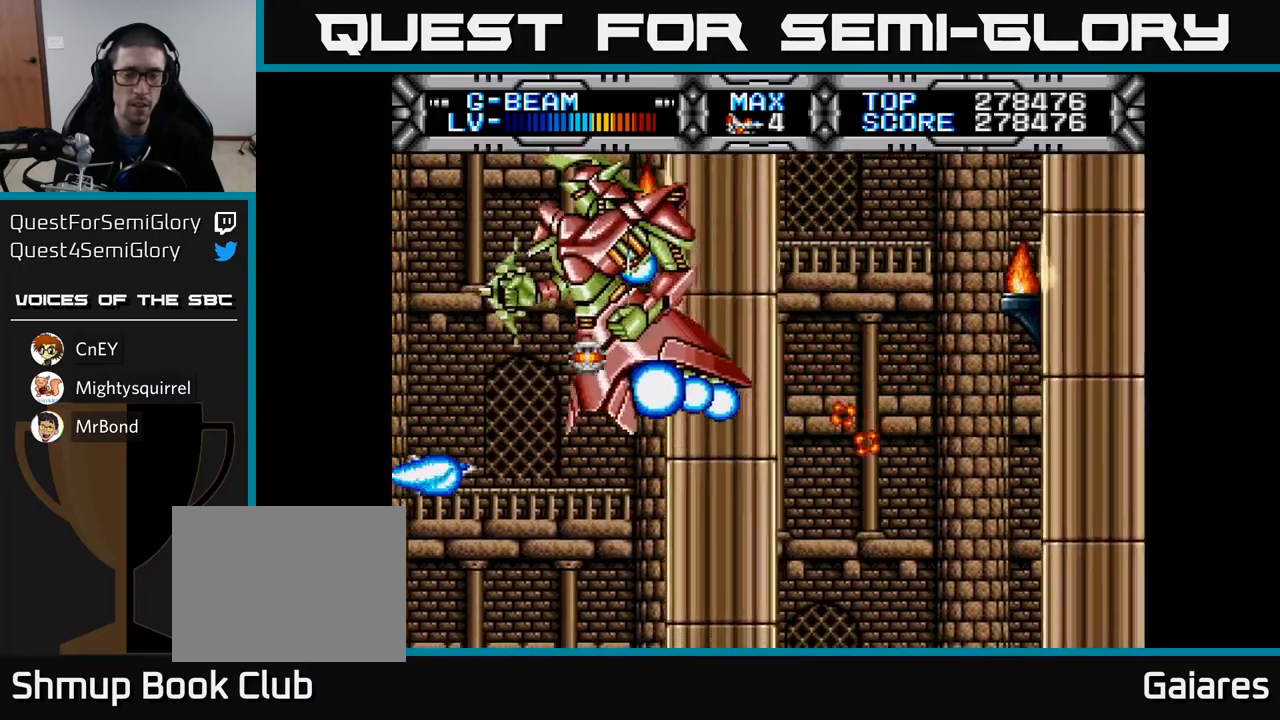
{"buttons": ["X", "DPAD_LEFT"], "left_stick": "center", "right_stick": "center", "events": [[67, "DPAD_RIGHT", "down"], [117, "DPAD_DOWN", "up"], [400, "DPAD_RIGHT", "up"], [483, "DPAD_LEFT", "down"]]}
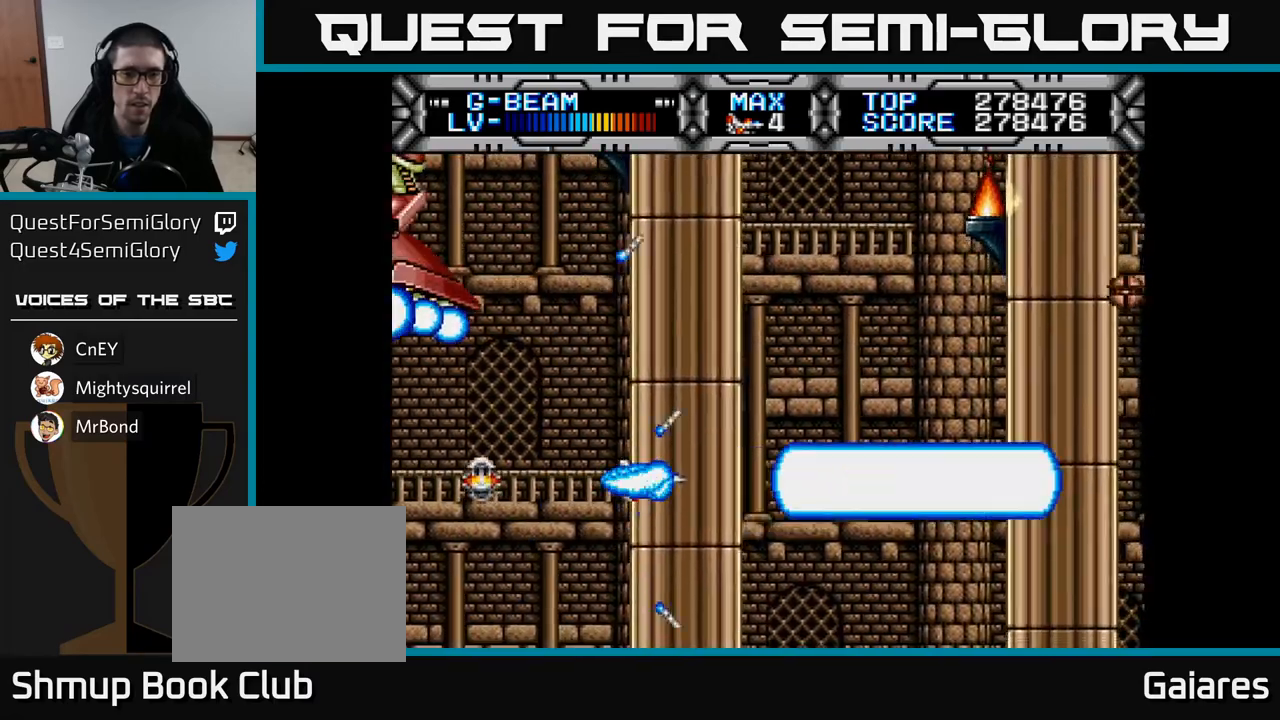
{"buttons": ["X", "DPAD_UP"], "left_stick": "center", "right_stick": "center", "events": [[200, "DPAD_UP", "down"], [417, "DPAD_LEFT", "up"]]}
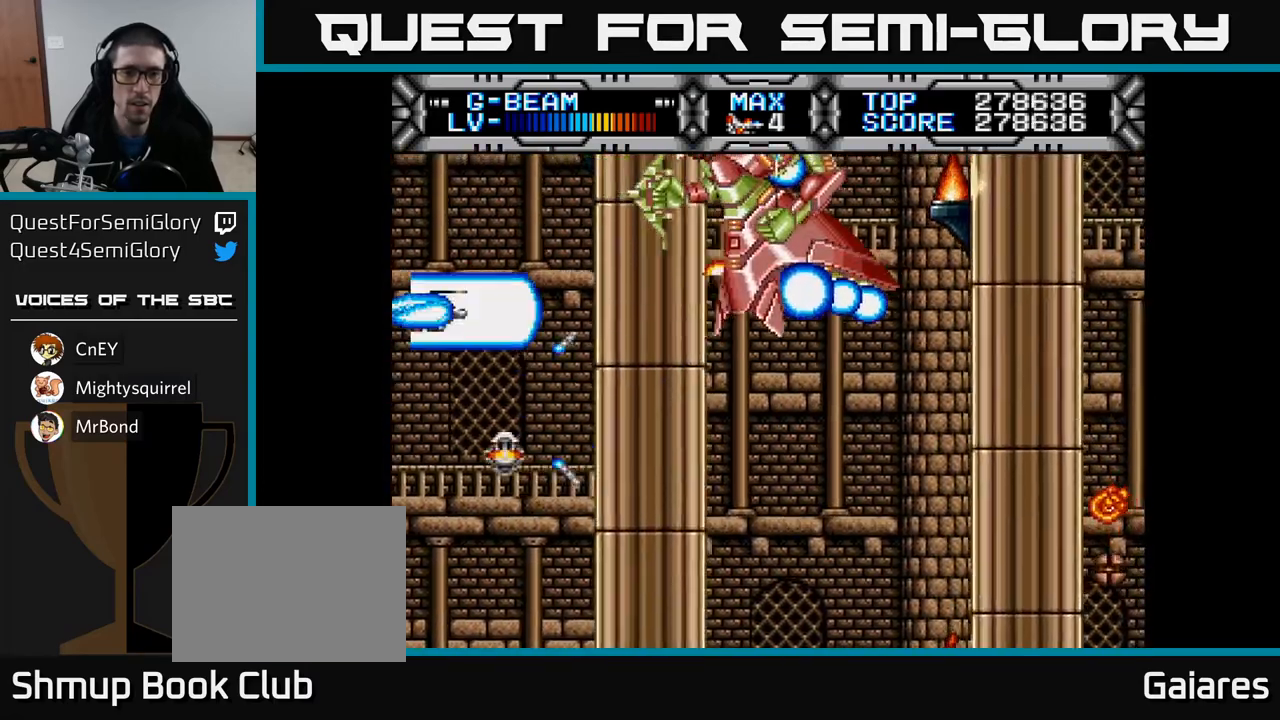
{"buttons": ["X"], "left_stick": "center", "right_stick": "center", "events": [[300, "DPAD_RIGHT", "down"], [300, "DPAD_UP", "up"], [383, "DPAD_RIGHT", "up"]]}
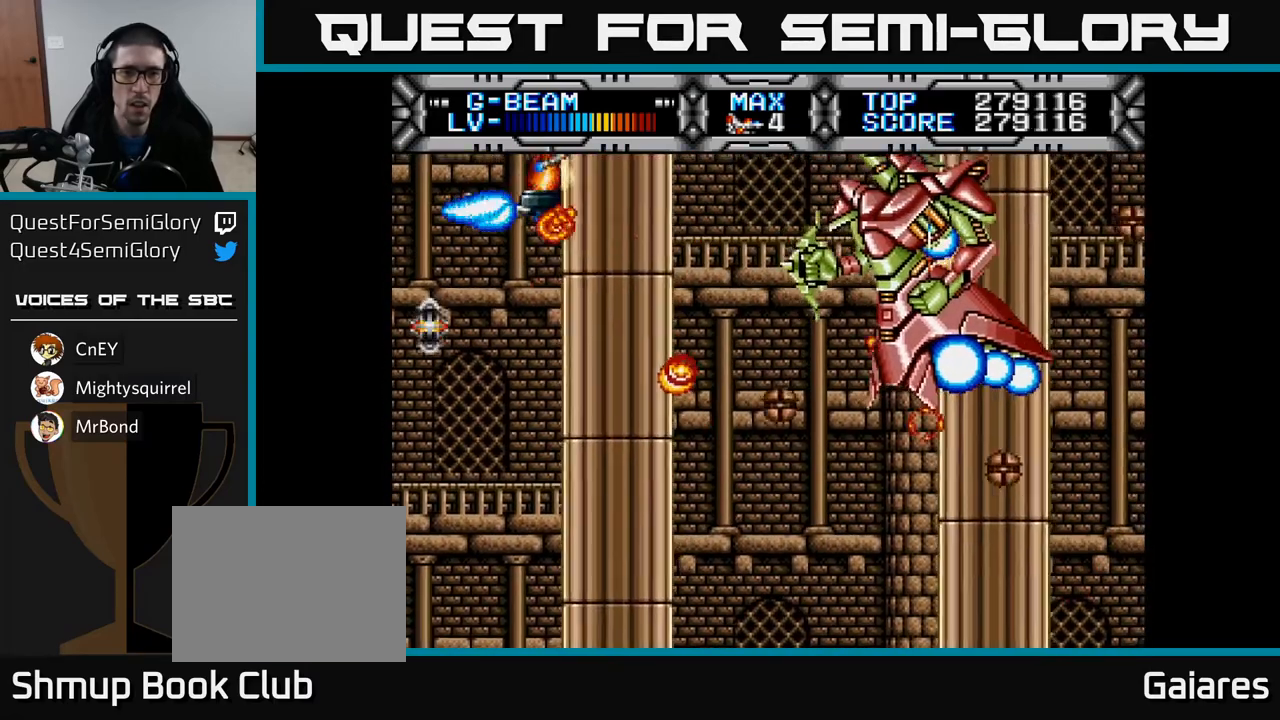
{"buttons": ["X"], "left_stick": "center", "right_stick": "center", "events": [[233, "DPAD_LEFT", "down"], [483, "DPAD_LEFT", "up"]]}
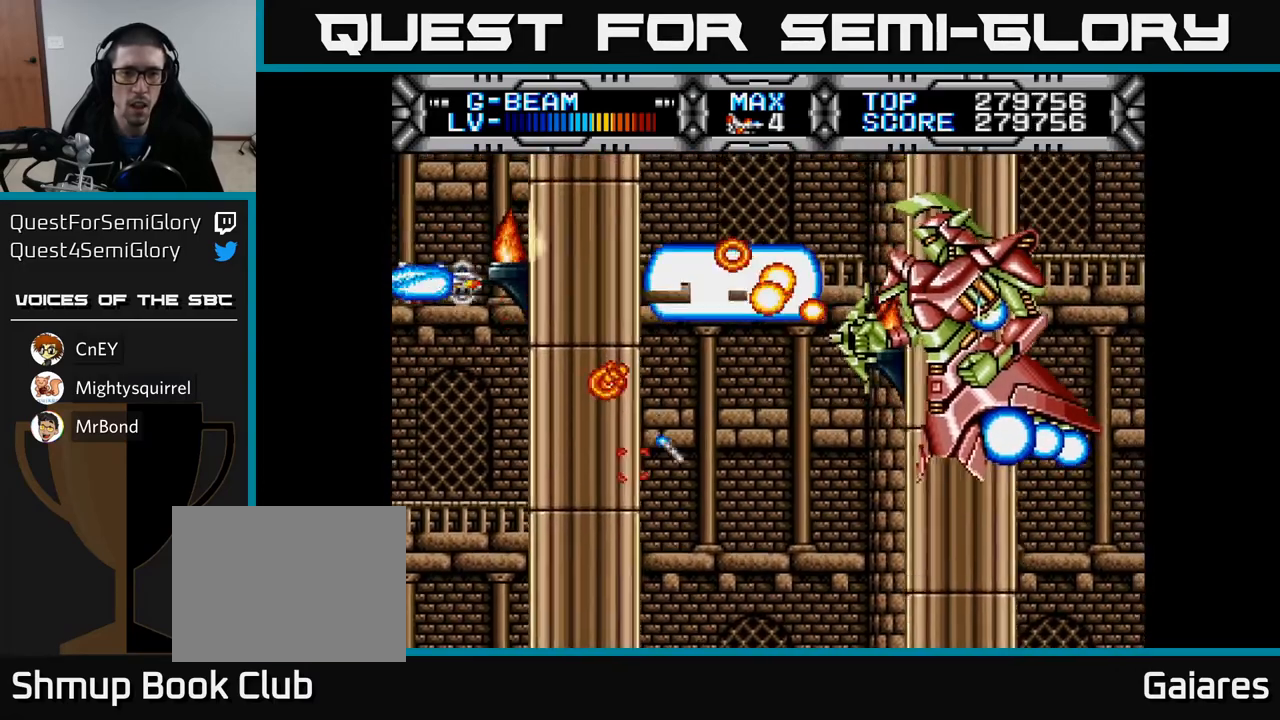
{"buttons": ["X"], "left_stick": "center", "right_stick": "center", "events": [[367, "DPAD_UP", "down"], [450, "DPAD_UP", "up"]]}
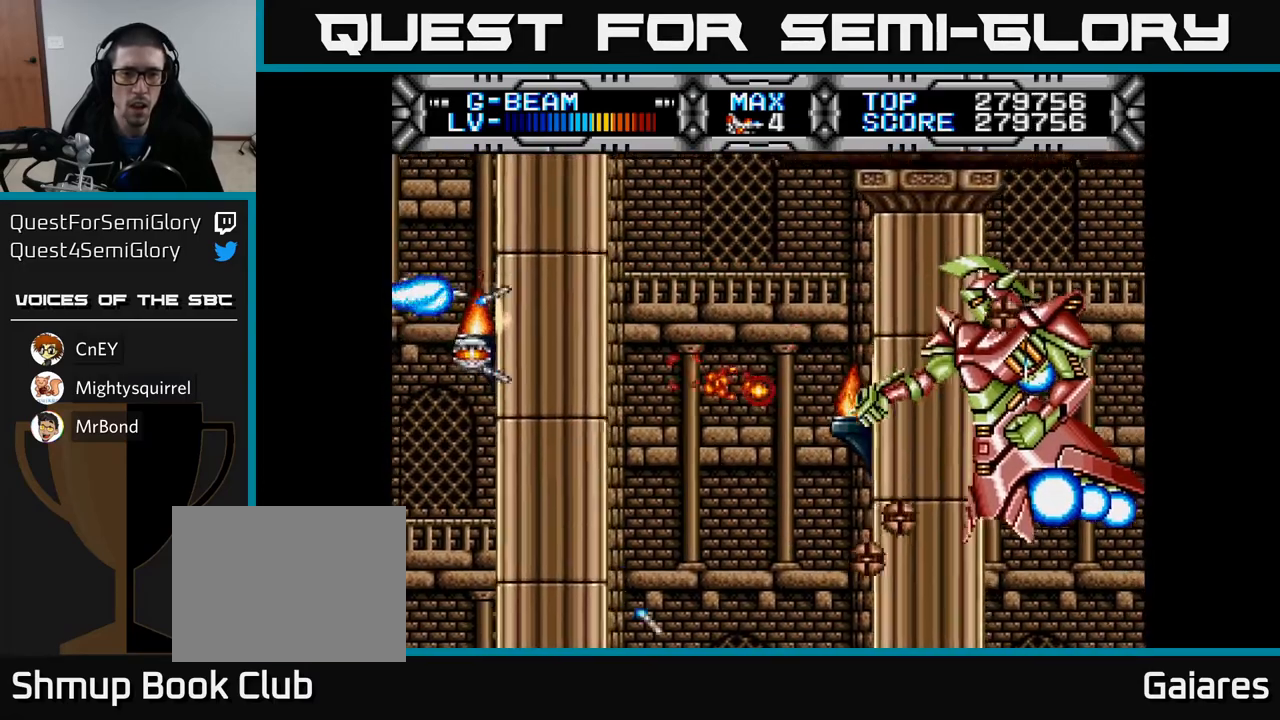
{"buttons": ["X", "DPAD_DOWN"], "left_stick": "center", "right_stick": "center", "events": [[333, "DPAD_DOWN", "down"]]}
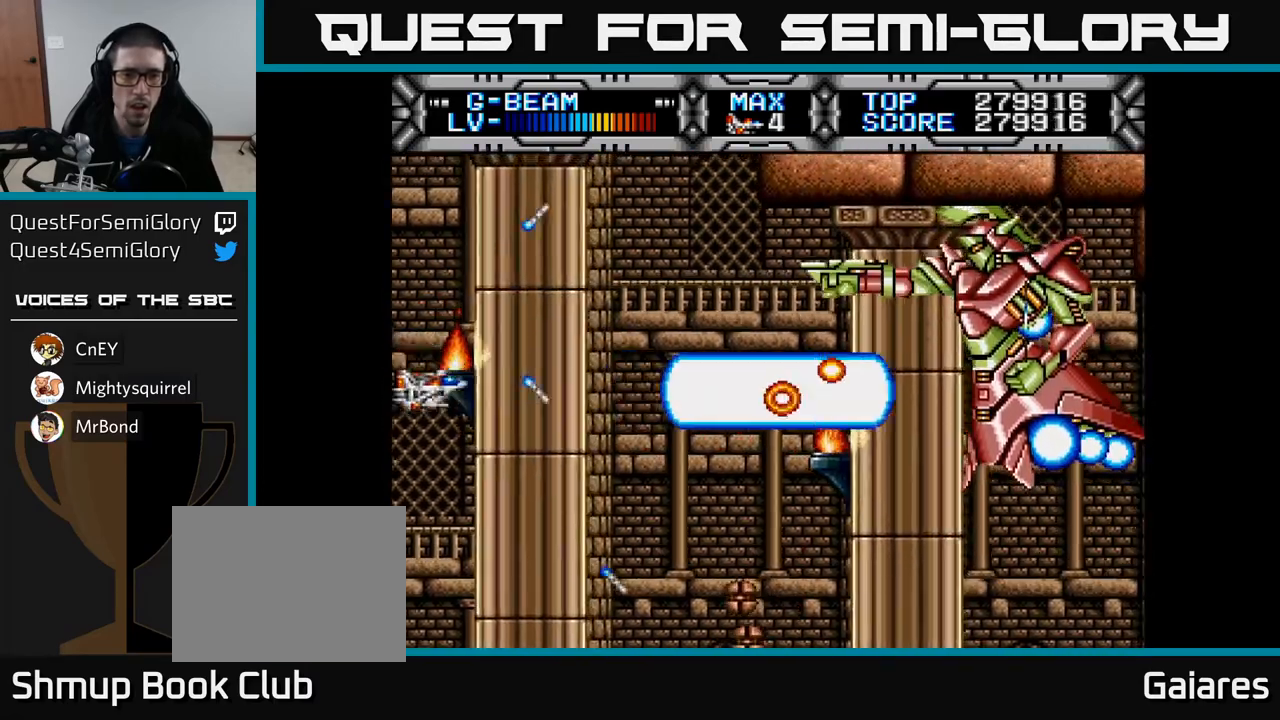
{"buttons": ["X", "DPAD_DOWN"], "left_stick": "center", "right_stick": "center", "events": []}
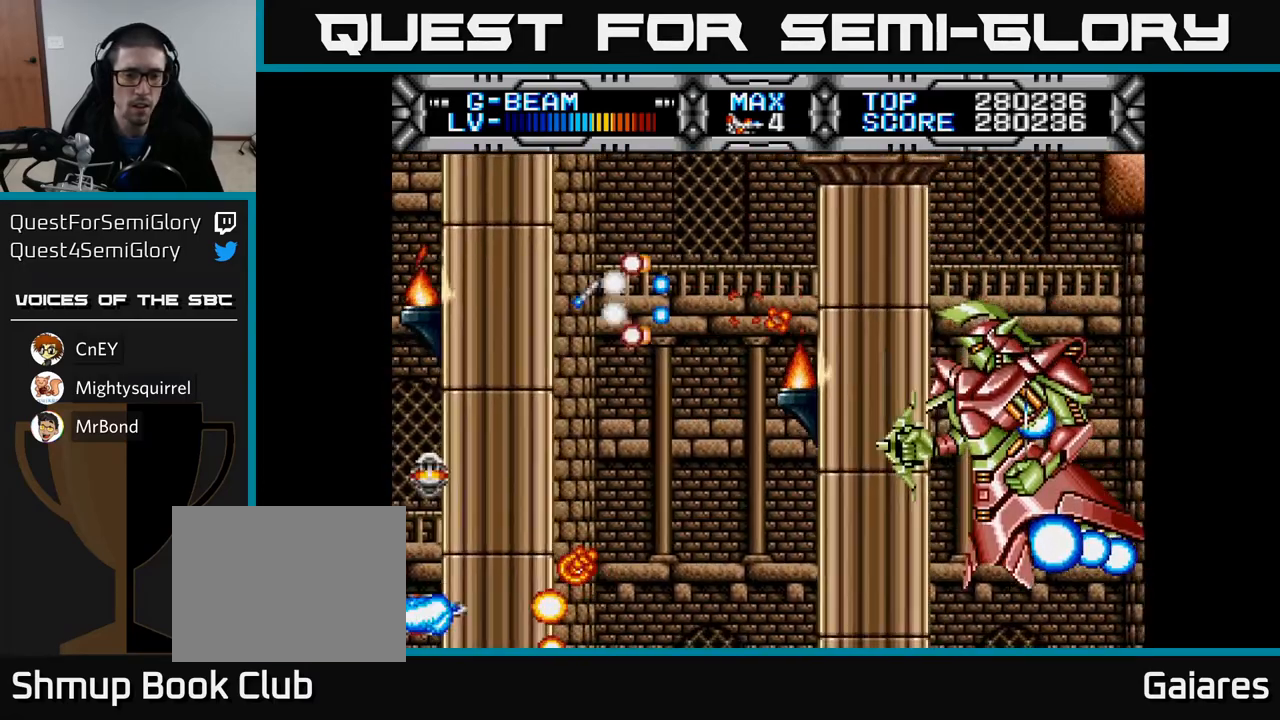
{"buttons": ["X", "DPAD_DOWN", "DPAD_RIGHT"], "left_stick": "center", "right_stick": "center", "events": [[83, "DPAD_DOWN", "up"], [100, "DPAD_LEFT", "down"], [133, "DPAD_UP", "down"], [183, "DPAD_LEFT", "up"], [300, "DPAD_RIGHT", "down"], [317, "DPAD_UP", "up"], [417, "DPAD_DOWN", "down"], [483, "DPAD_RIGHT", "up"], [500, "DPAD_RIGHT", "down"]]}
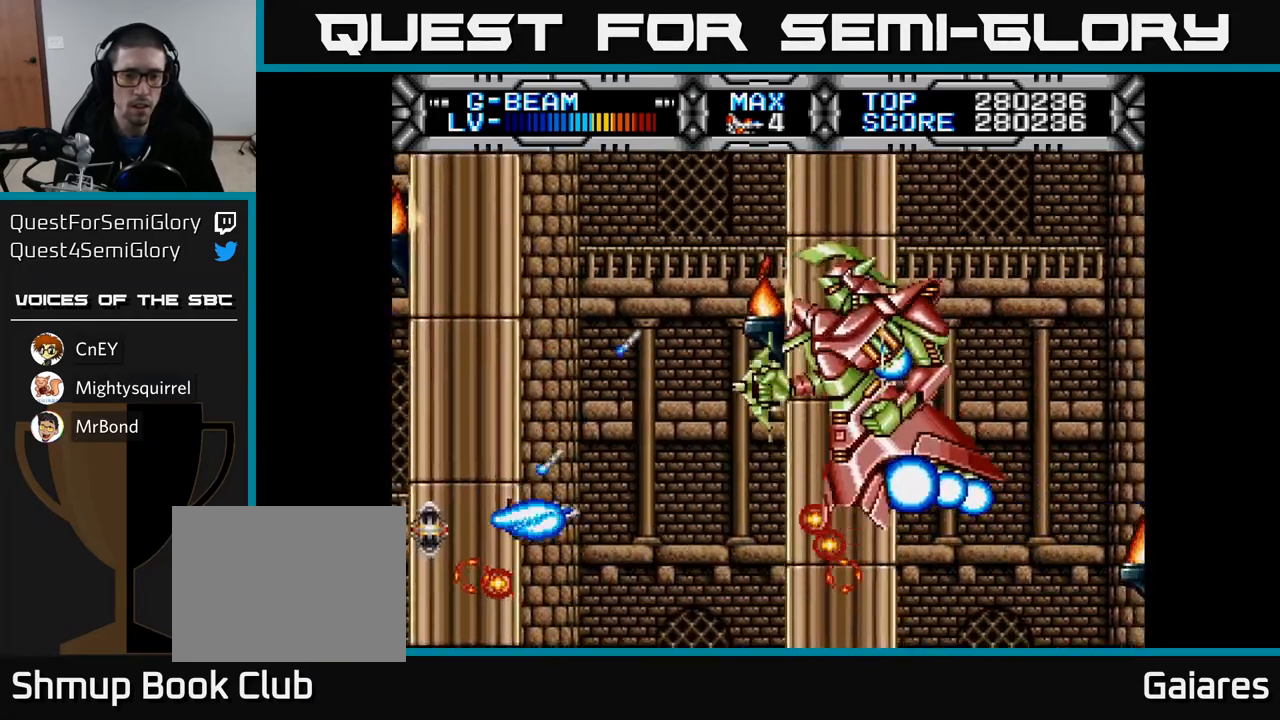
{"buttons": ["X", "DPAD_UP"], "left_stick": "center", "right_stick": "center", "events": [[283, "DPAD_DOWN", "up"], [450, "DPAD_RIGHT", "up"], [467, "DPAD_UP", "down"]]}
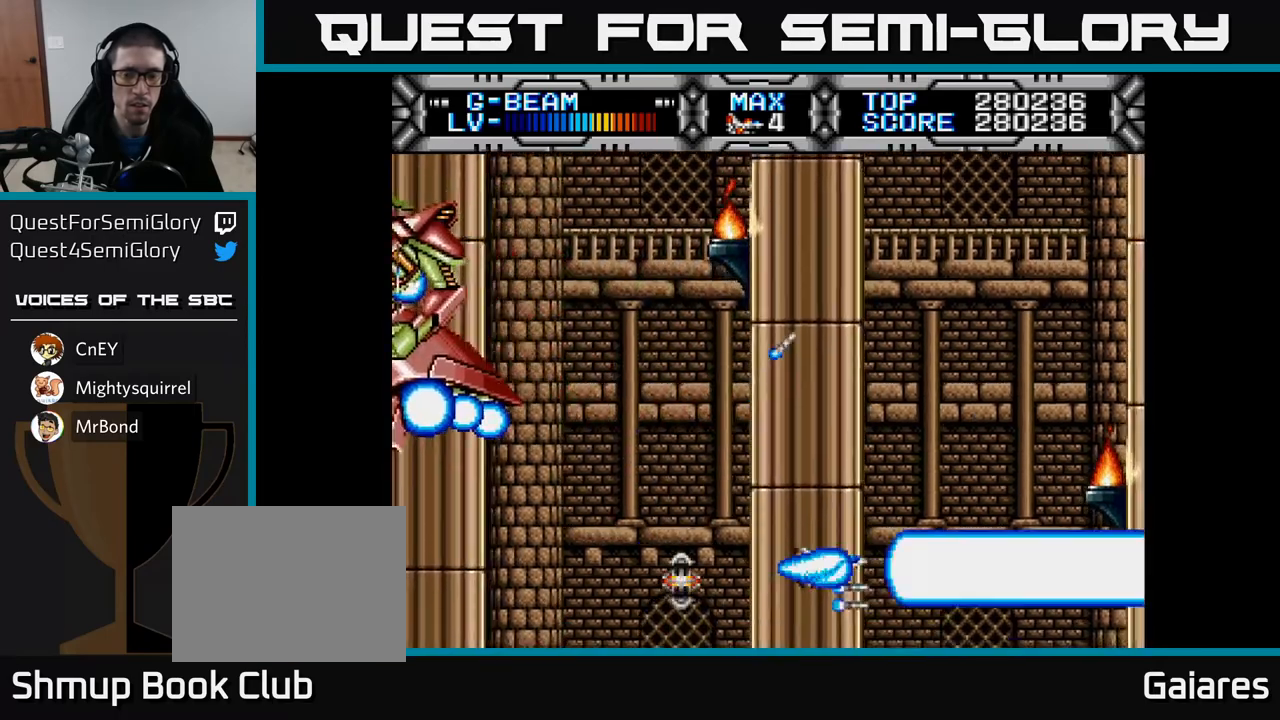
{"buttons": ["X", "DPAD_DOWN"], "left_stick": "center", "right_stick": "center", "events": [[233, "DPAD_UP", "up"], [350, "DPAD_DOWN", "down"]]}
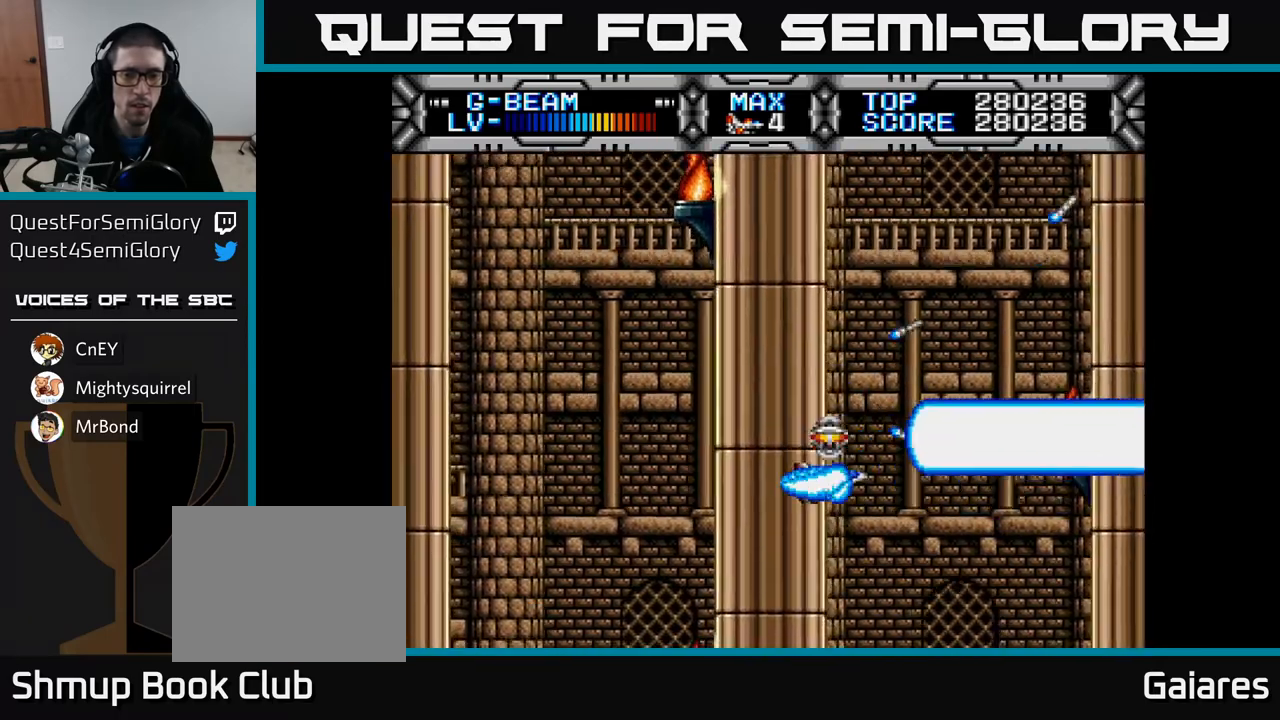
{"buttons": ["X", "DPAD_LEFT"], "left_stick": "center", "right_stick": "center", "events": [[67, "DPAD_LEFT", "down"], [133, "DPAD_DOWN", "up"]]}
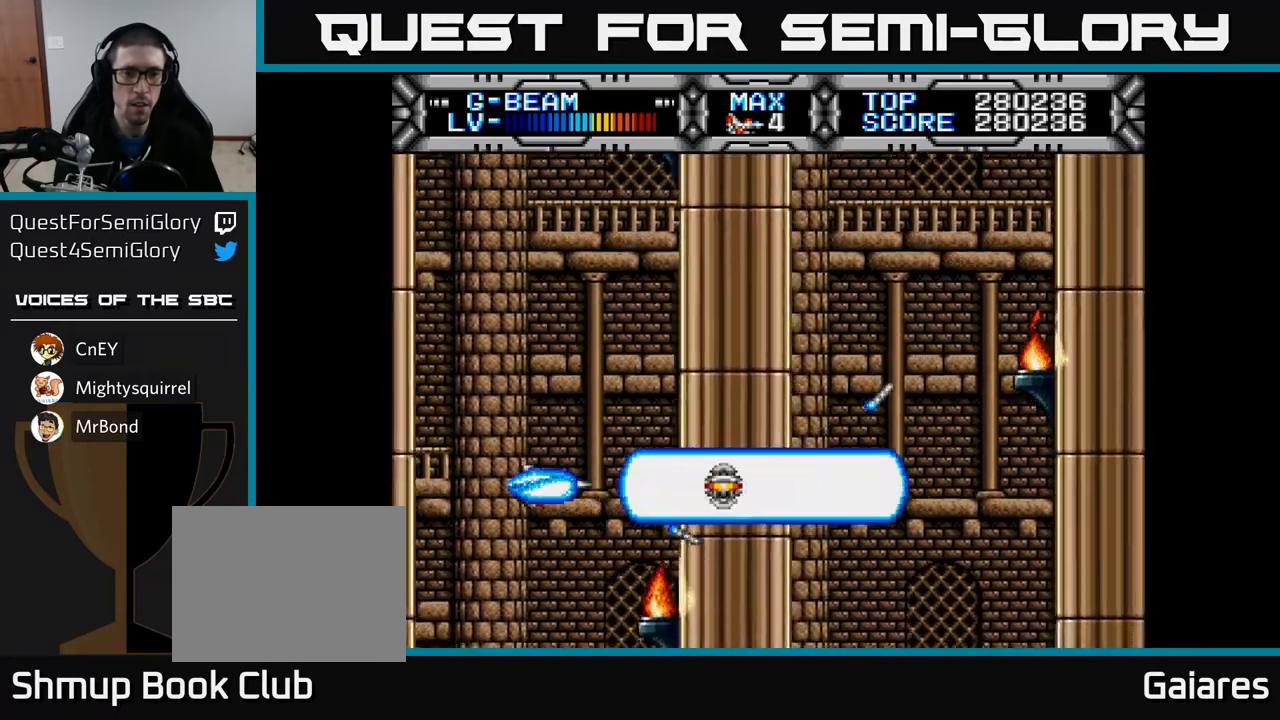
{"buttons": ["X", "DPAD_RIGHT"], "left_stick": "center", "right_stick": "center", "events": [[200, "DPAD_LEFT", "up"], [333, "DPAD_RIGHT", "down"]]}
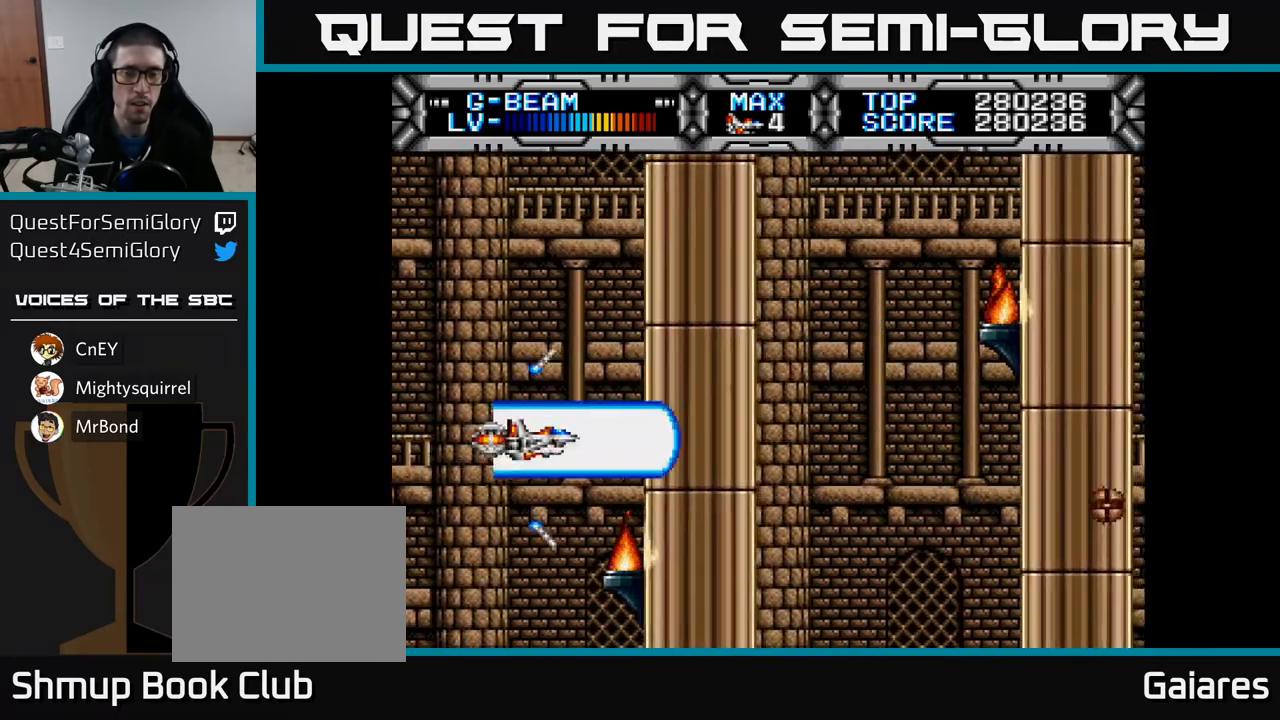
{"buttons": ["X", "DPAD_RIGHT"], "left_stick": "center", "right_stick": "center", "events": [[33, "DPAD_RIGHT", "up"], [367, "DPAD_RIGHT", "down"]]}
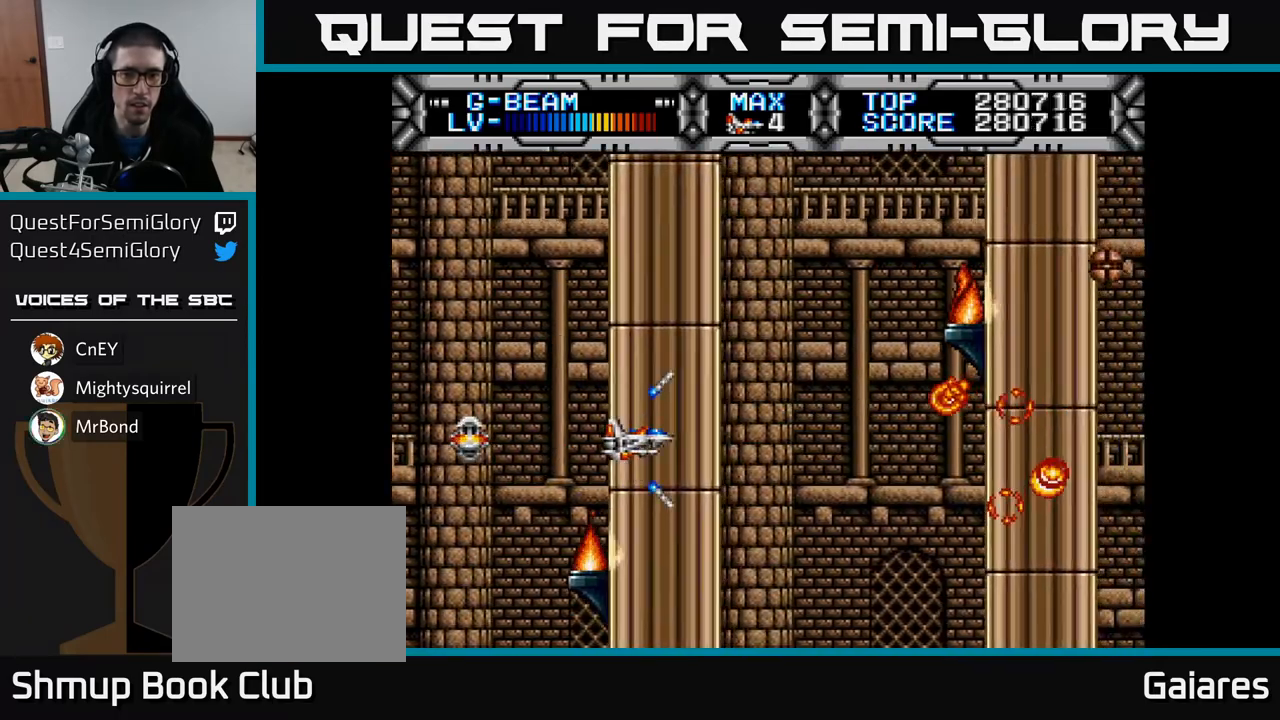
{"buttons": ["X", "DPAD_UP"], "left_stick": "center", "right_stick": "center", "events": [[50, "DPAD_RIGHT", "up"], [300, "DPAD_UP", "down"], [350, "DPAD_LEFT", "down"], [417, "DPAD_LEFT", "up"]]}
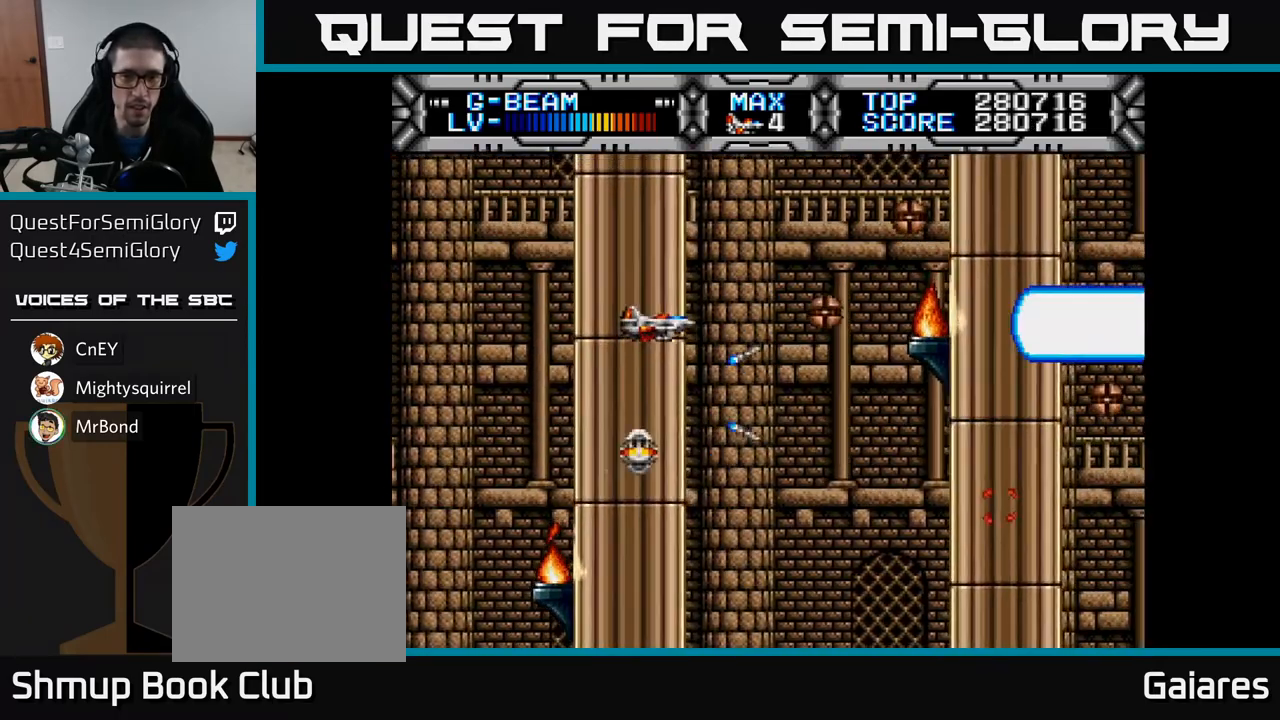
{"buttons": ["X", "DPAD_DOWN", "DPAD_RIGHT"], "left_stick": "center", "right_stick": "center", "events": [[33, "DPAD_LEFT", "down"], [183, "DPAD_UP", "up"], [367, "DPAD_DOWN", "down"], [367, "DPAD_LEFT", "up"], [450, "DPAD_RIGHT", "down"]]}
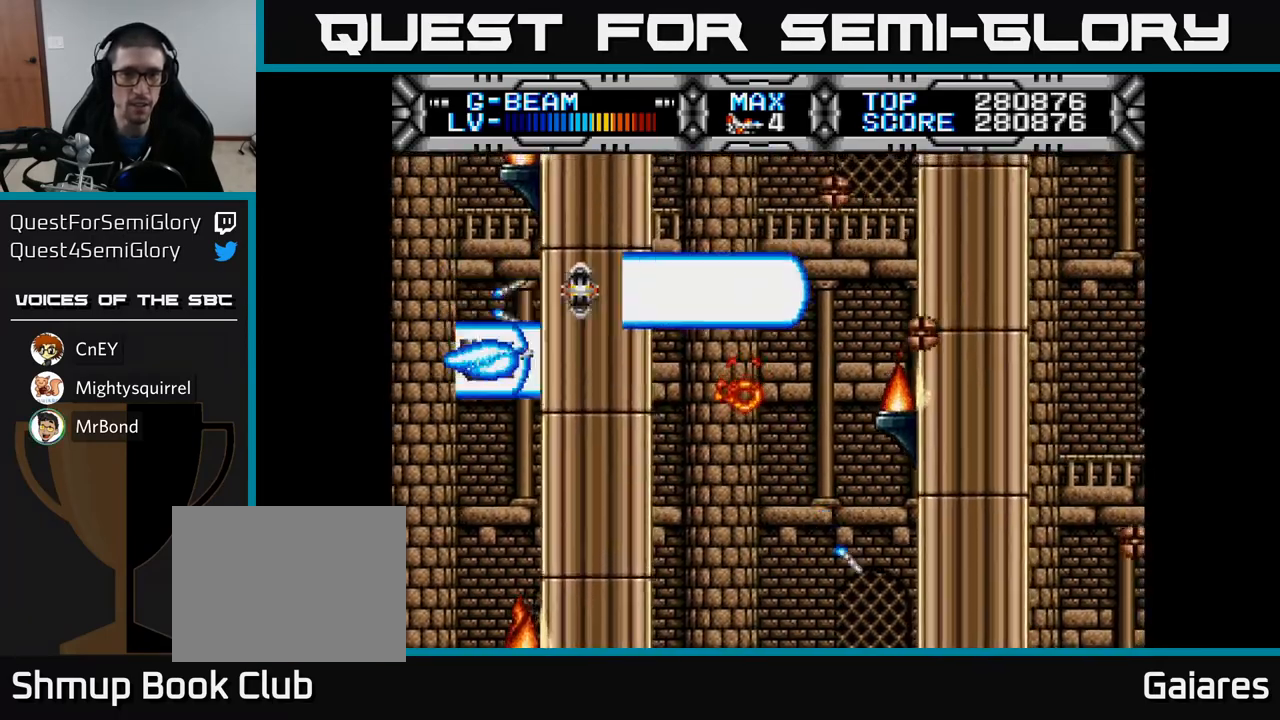
{"buttons": ["X"], "left_stick": "center", "right_stick": "center", "events": [[233, "DPAD_RIGHT", "up"], [333, "DPAD_DOWN", "up"]]}
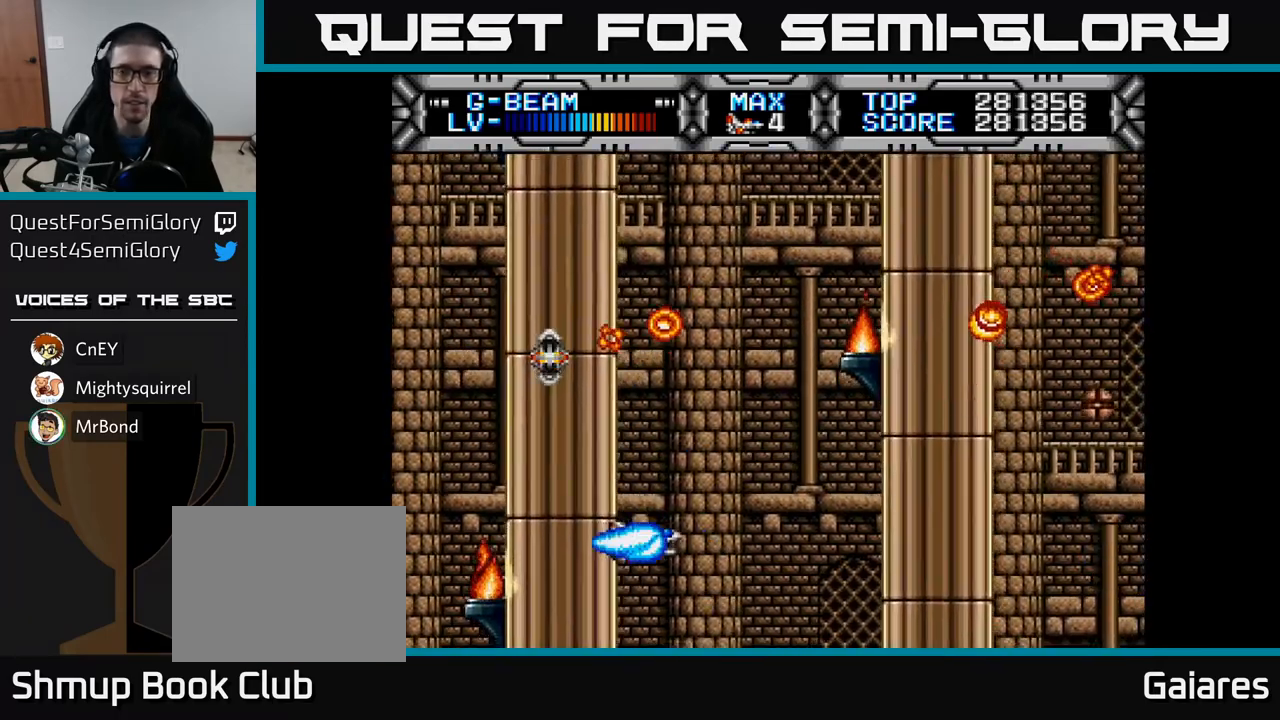
{"buttons": ["X", "DPAD_UP"], "left_stick": "center", "right_stick": "center", "events": [[383, "DPAD_UP", "down"]]}
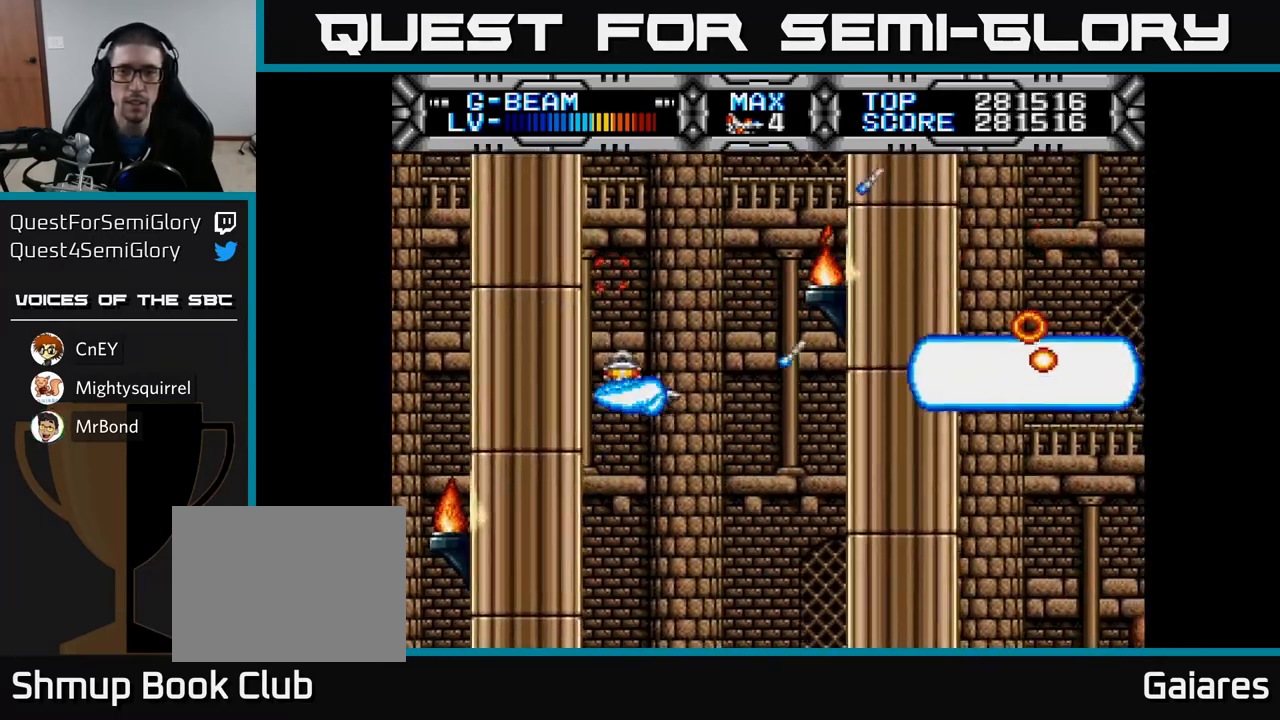
{"buttons": ["X"], "left_stick": "center", "right_stick": "center", "events": [[83, "DPAD_UP", "up"], [300, "DPAD_UP", "down"], [467, "DPAD_UP", "up"]]}
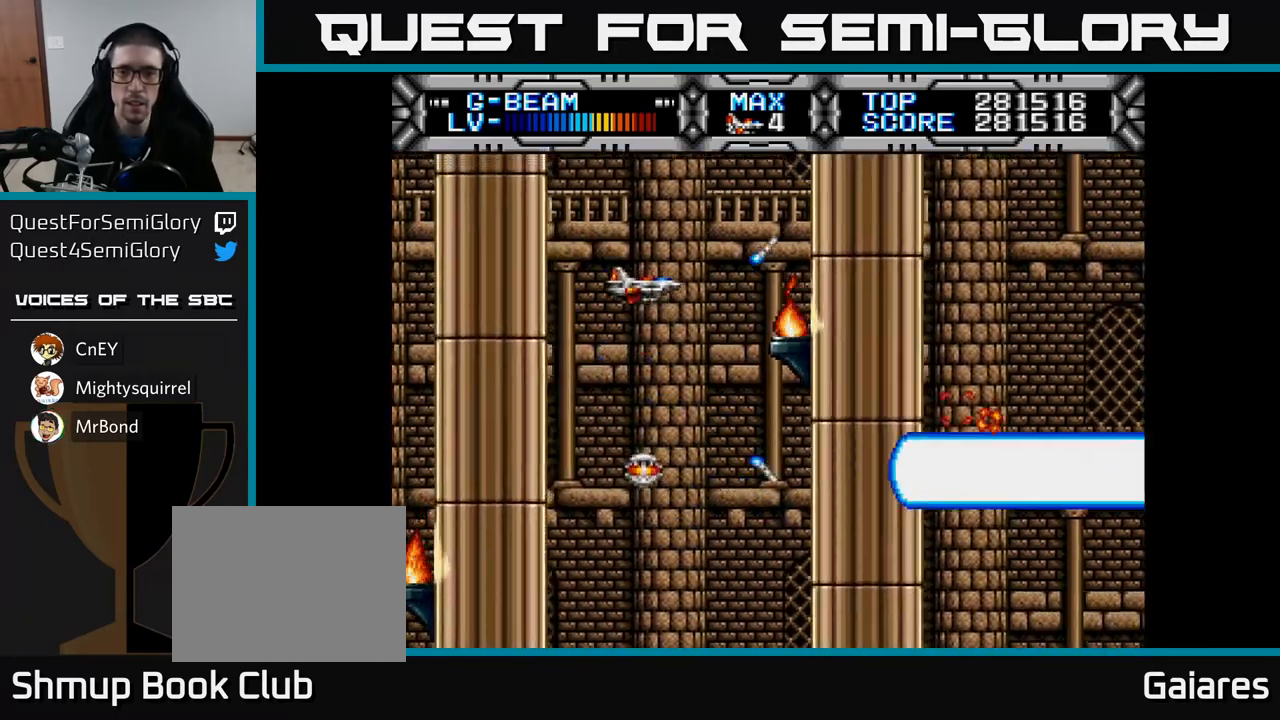
{"buttons": ["X"], "left_stick": "center", "right_stick": "center", "events": [[33, "DPAD_DOWN", "down"], [383, "DPAD_DOWN", "up"]]}
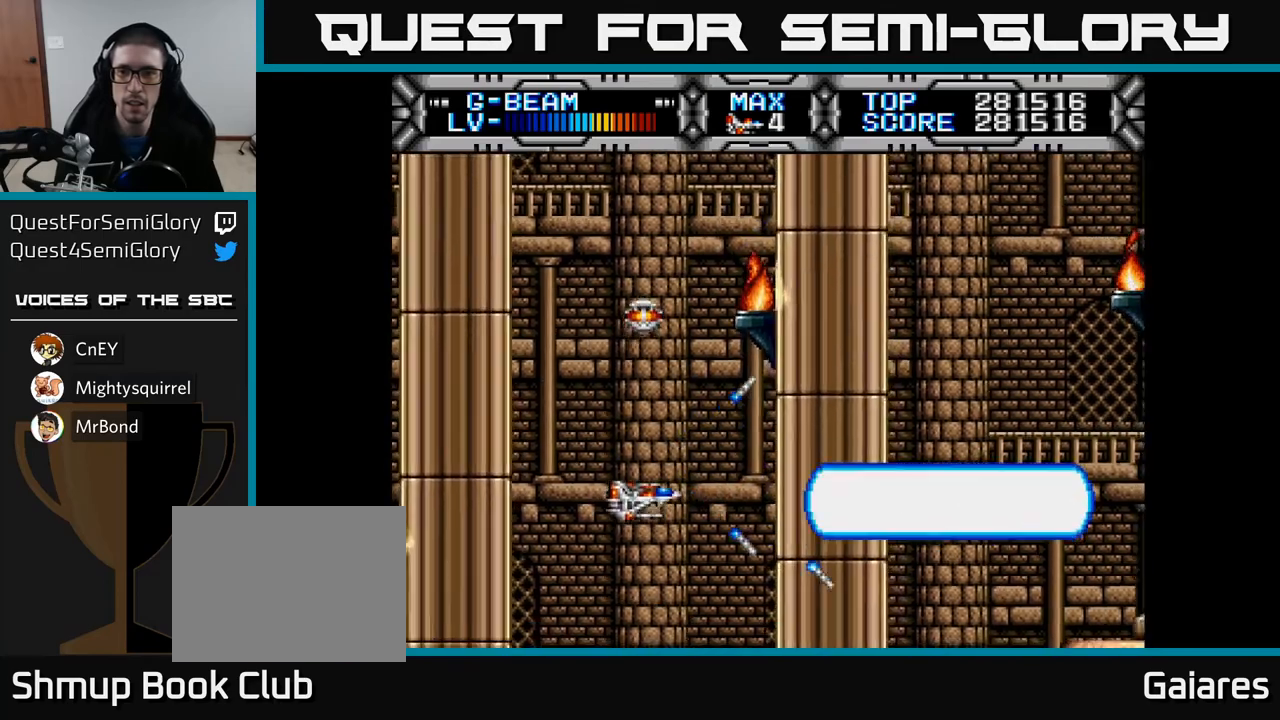
{"buttons": ["X", "DPAD_DOWN"], "left_stick": "center", "right_stick": "center", "events": [[450, "DPAD_DOWN", "down"]]}
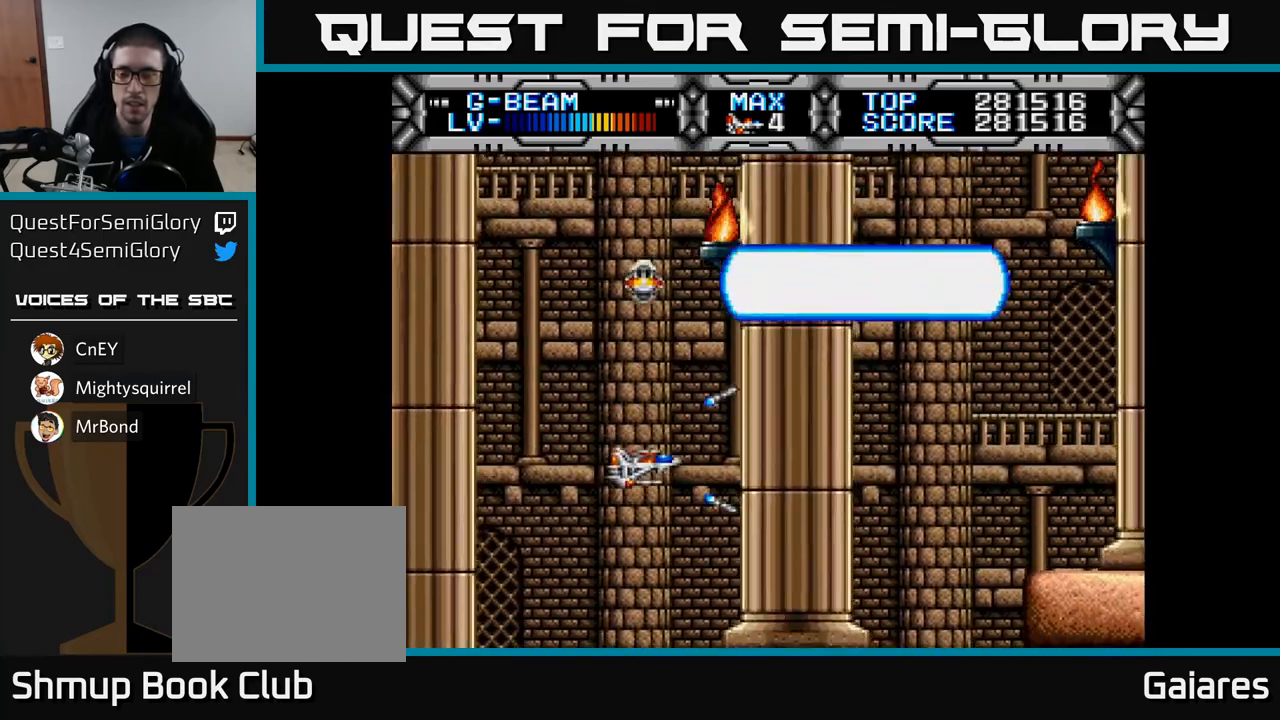
{"buttons": ["X", "DPAD_UP", "DPAD_LEFT"], "left_stick": "center", "right_stick": "center", "events": [[217, "DPAD_DOWN", "up"], [467, "DPAD_LEFT", "down"], [467, "DPAD_UP", "down"]]}
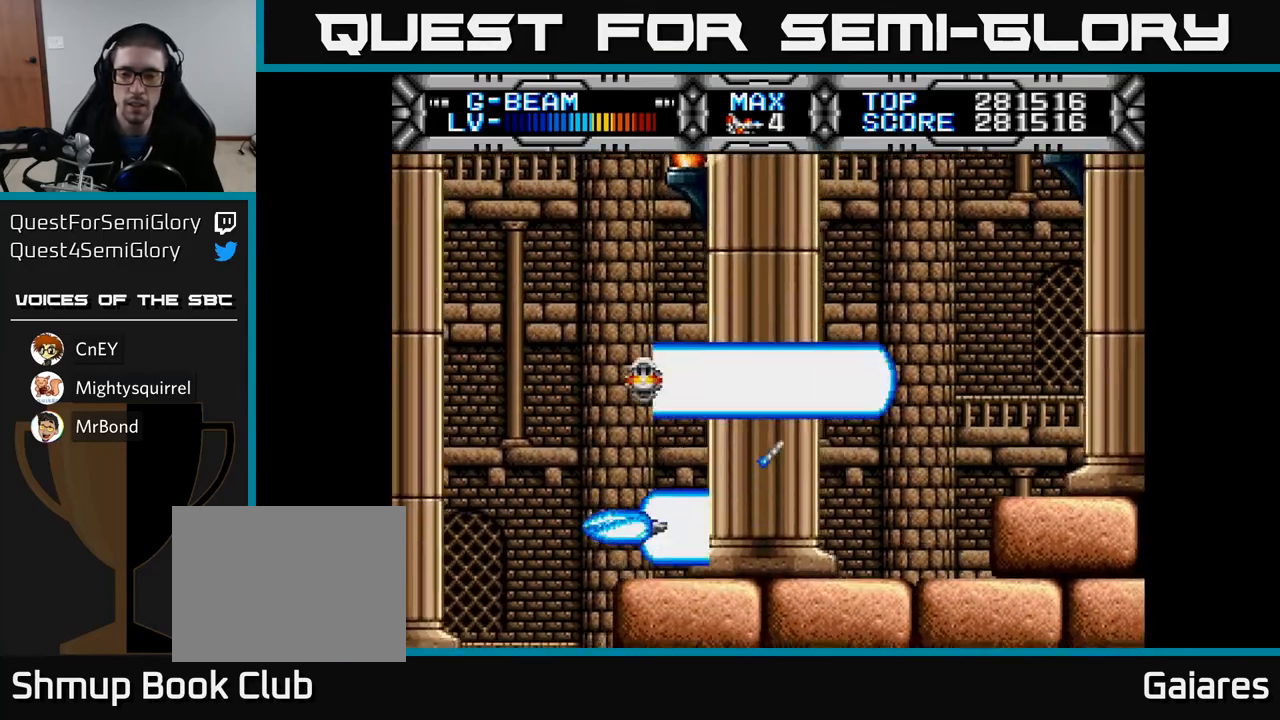
{"buttons": ["X", "DPAD_RIGHT"], "left_stick": "center", "right_stick": "center", "events": [[83, "DPAD_LEFT", "up"], [417, "DPAD_RIGHT", "down"], [467, "DPAD_UP", "up"]]}
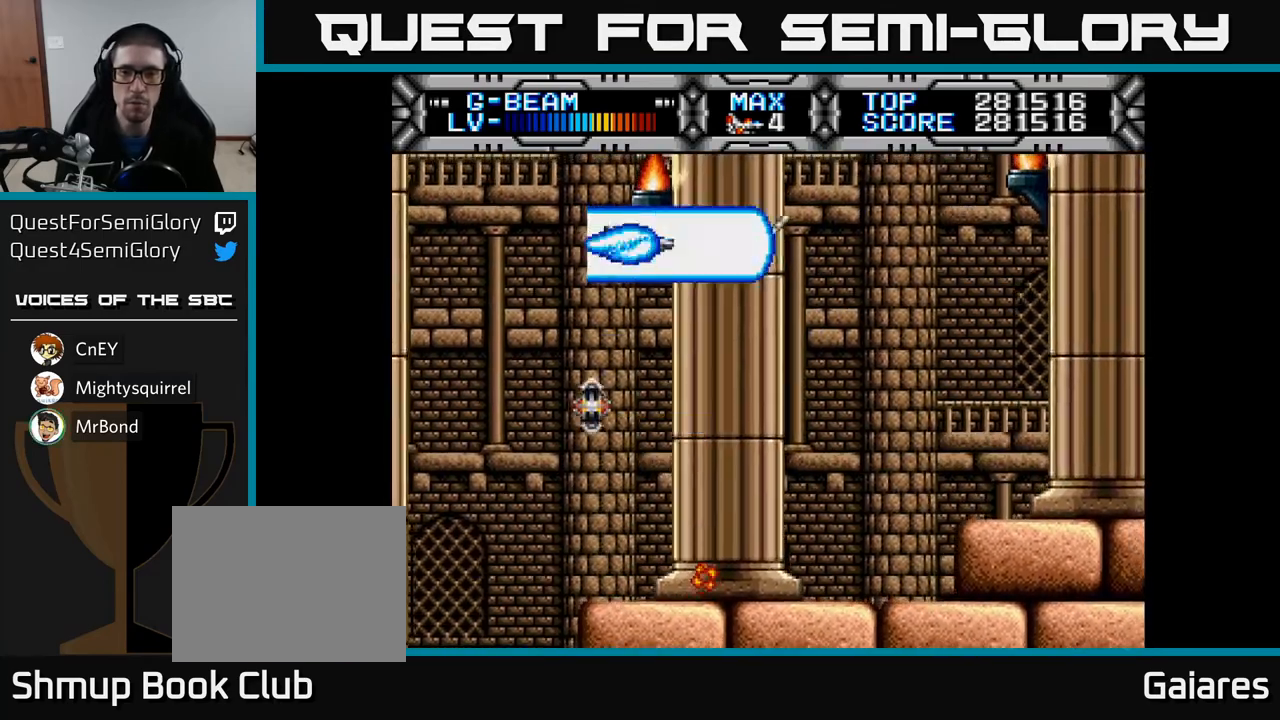
{"buttons": ["X"], "left_stick": "center", "right_stick": "center", "events": [[100, "DPAD_RIGHT", "up"], [100, "DPAD_UP", "down"], [133, "DPAD_UP", "up"]]}
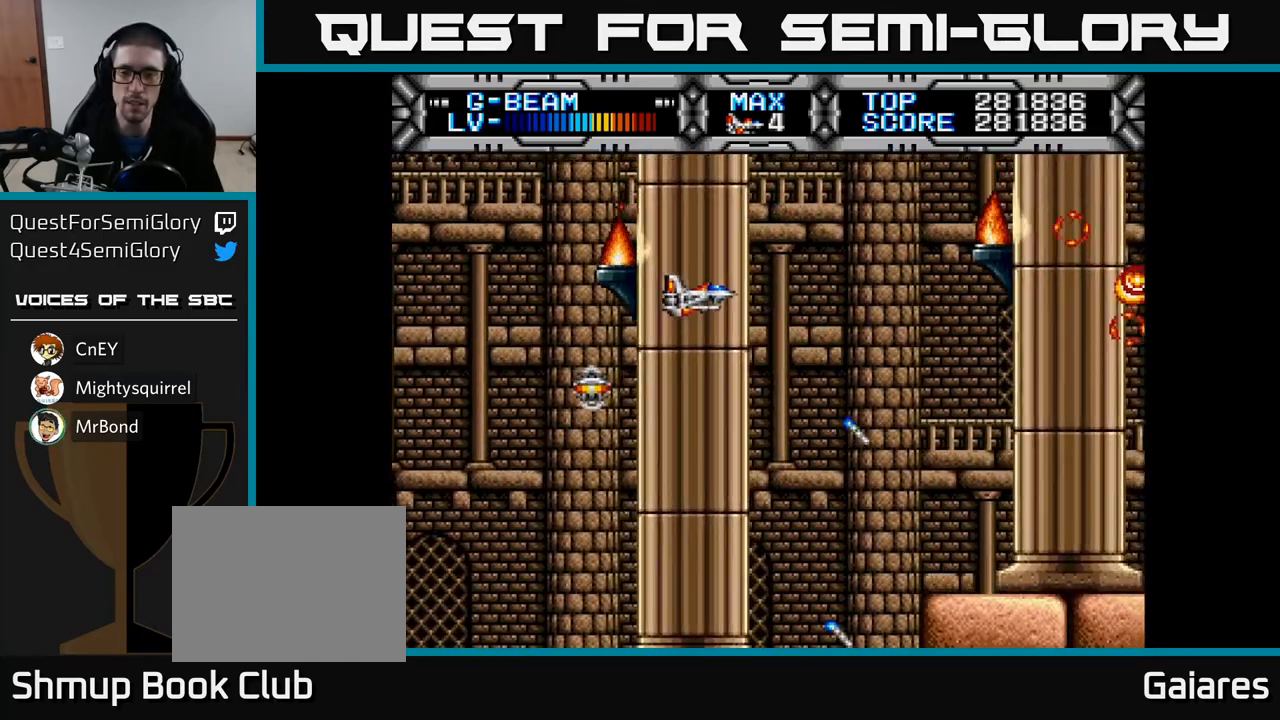
{"buttons": ["X", "DPAD_DOWN", "DPAD_LEFT"], "left_stick": "center", "right_stick": "center", "events": [[267, "DPAD_RIGHT", "down"], [417, "DPAD_RIGHT", "up"], [483, "DPAD_LEFT", "down"], [500, "DPAD_DOWN", "down"]]}
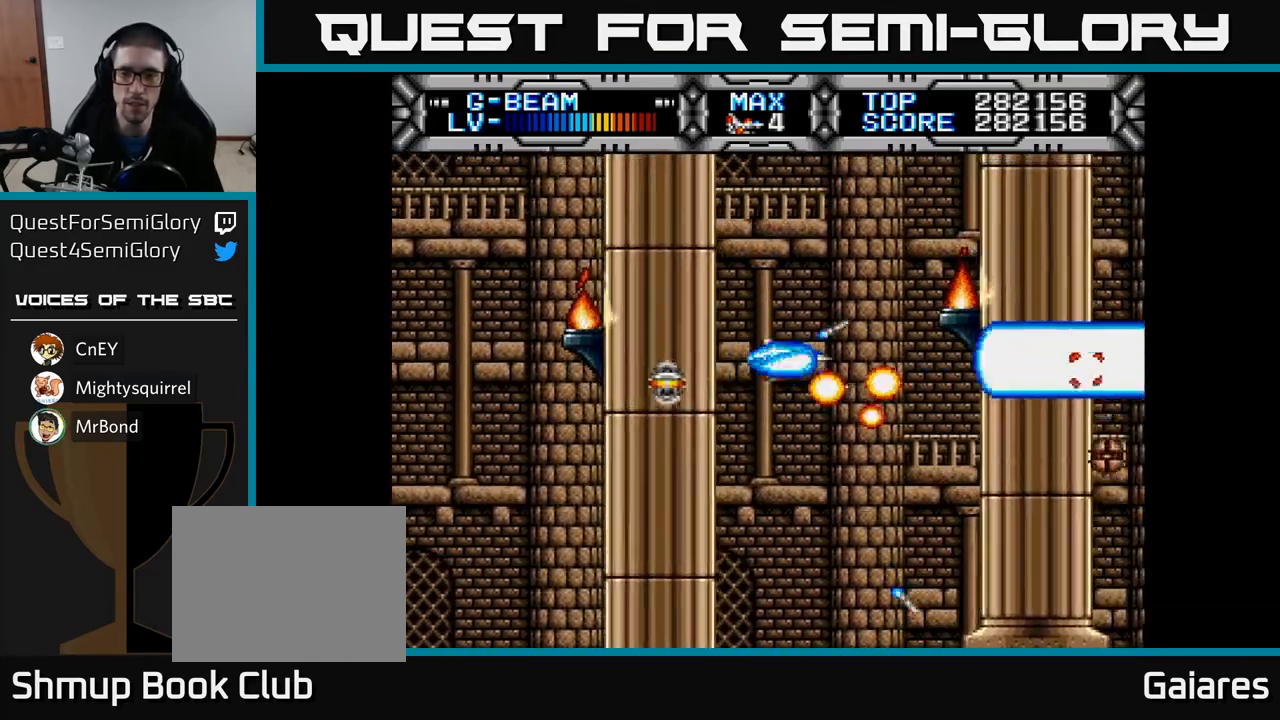
{"buttons": ["X", "DPAD_UP"], "left_stick": "center", "right_stick": "center", "events": [[83, "DPAD_LEFT", "up"], [150, "DPAD_LEFT", "down"], [267, "DPAD_DOWN", "up"], [317, "DPAD_UP", "down"], [333, "DPAD_LEFT", "up"]]}
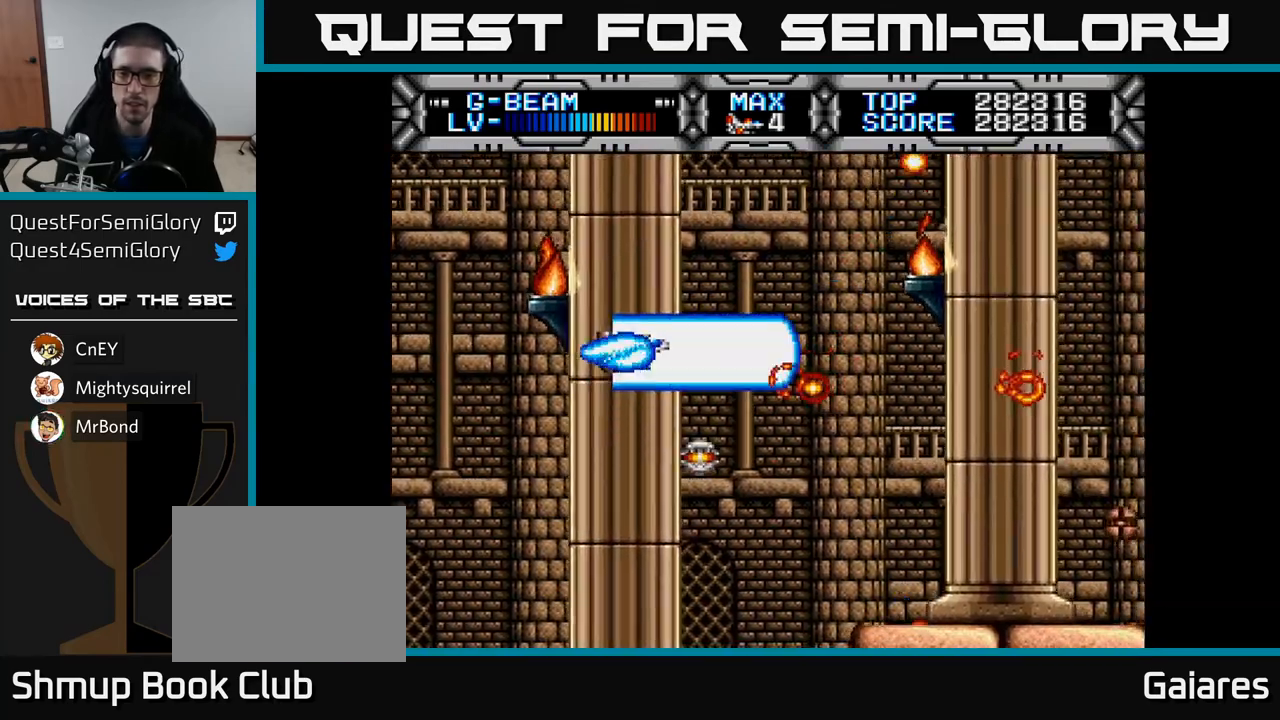
{"buttons": ["X", "DPAD_DOWN", "DPAD_RIGHT"], "left_stick": "center", "right_stick": "center", "events": [[183, "DPAD_LEFT", "down"], [217, "DPAD_UP", "up"], [367, "DPAD_DOWN", "down"], [367, "DPAD_LEFT", "up"], [483, "DPAD_RIGHT", "down"]]}
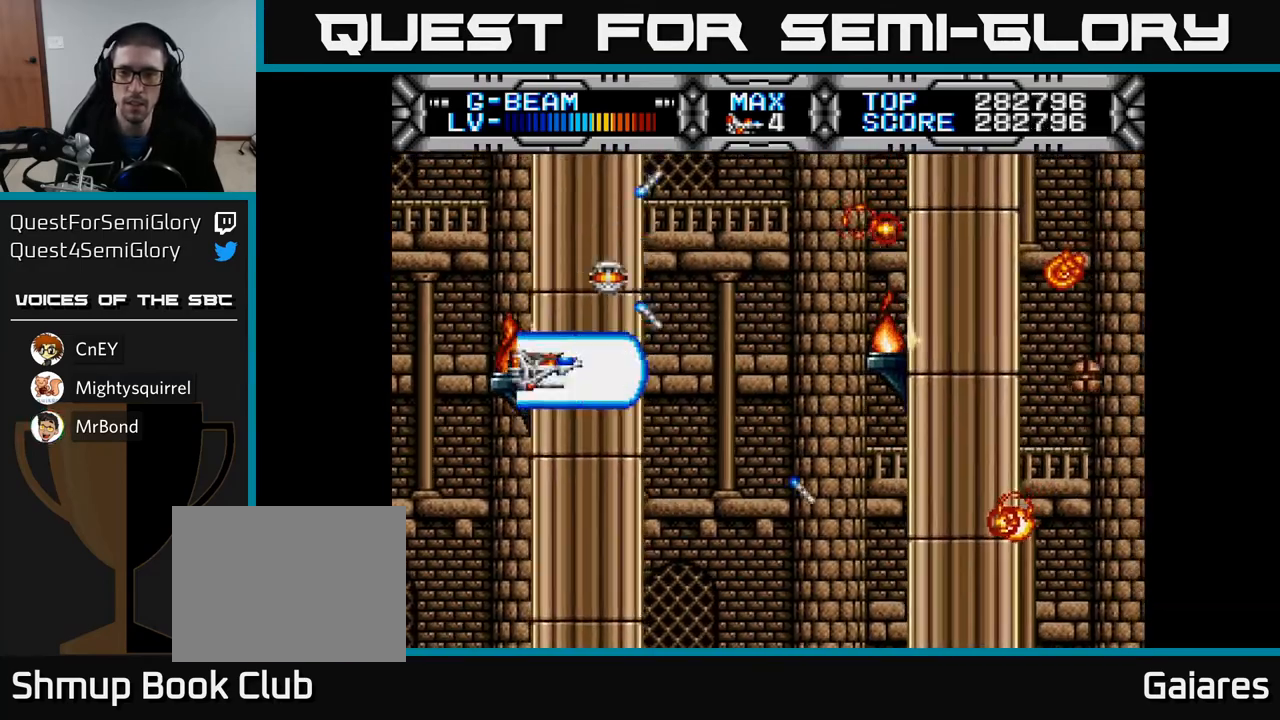
{"buttons": ["X", "DPAD_UP", "DPAD_LEFT"], "left_stick": "center", "right_stick": "center", "events": [[200, "DPAD_RIGHT", "up"], [250, "DPAD_DOWN", "up"], [283, "DPAD_LEFT", "down"], [317, "DPAD_UP", "down"]]}
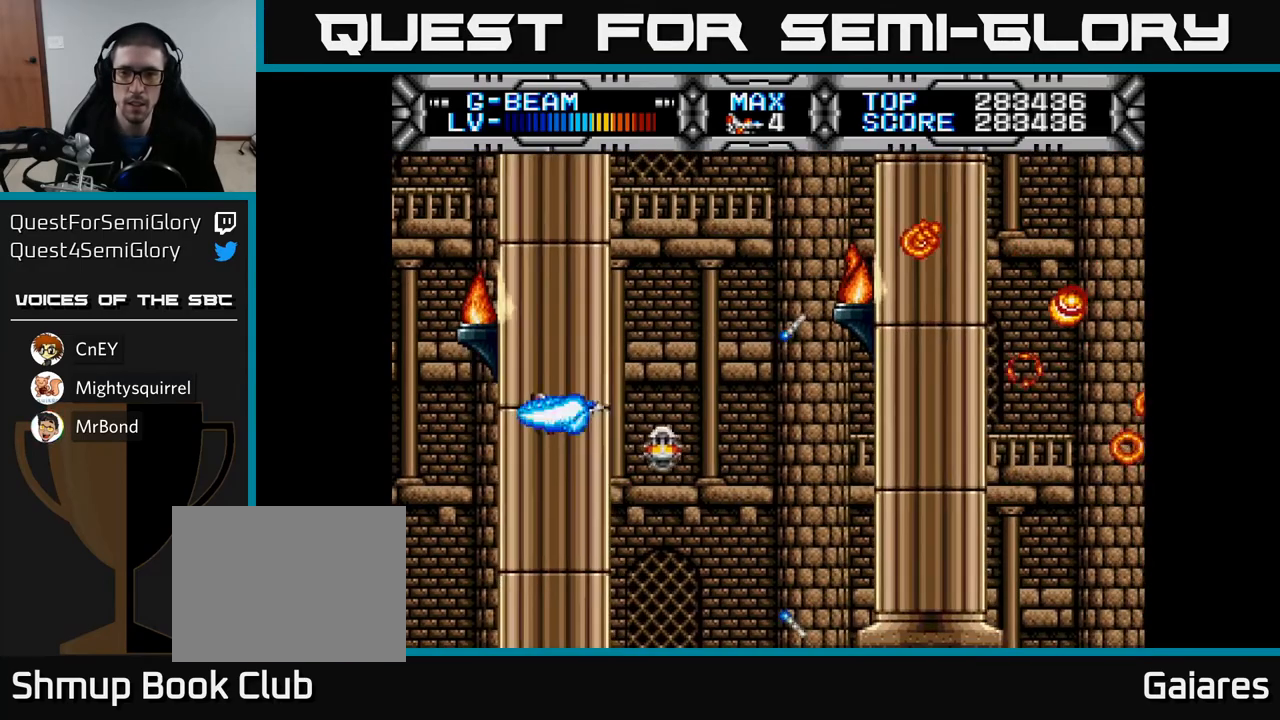
{"buttons": ["X", "DPAD_DOWN"], "left_stick": "center", "right_stick": "center", "events": [[17, "DPAD_LEFT", "up"], [367, "DPAD_UP", "up"], [417, "DPAD_DOWN", "down"]]}